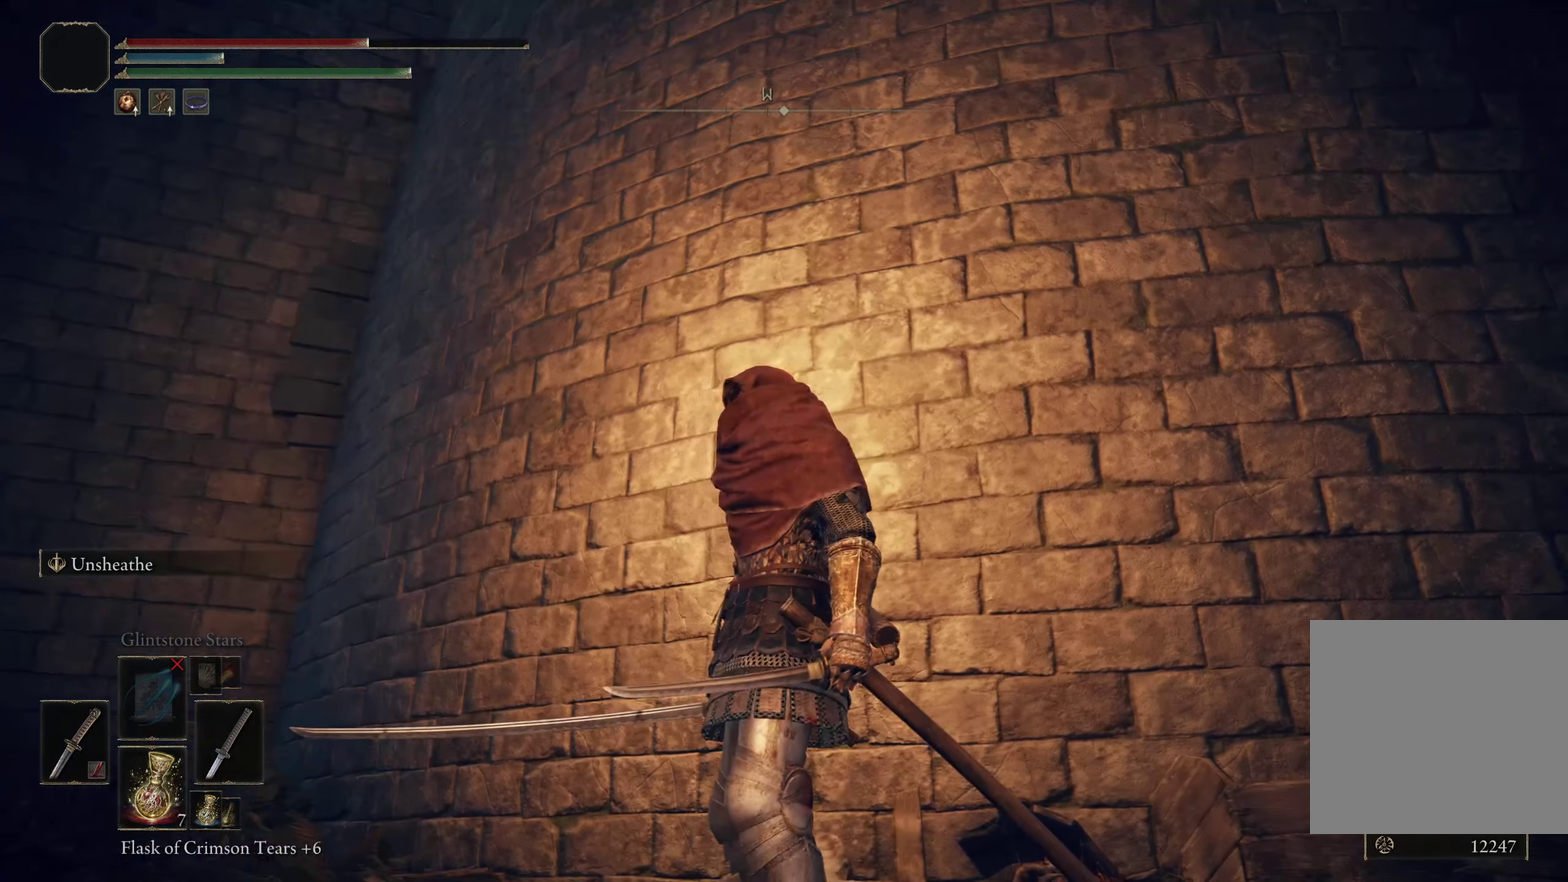
Gameplay with a controller (Xbox layout); each line is a JSON object with the inputs held at the frame after it (dt_ms = milliseconds from this image to that frame). "events" lists button and stick changes between this image and that frame as [ms after this image, input, new state], when the widget could be followed in between.
{"dt_ms": 300, "buttons": [], "left_stick": "up-left", "right_stick": "center", "events": [[150, "left_stick", "up-left"]]}
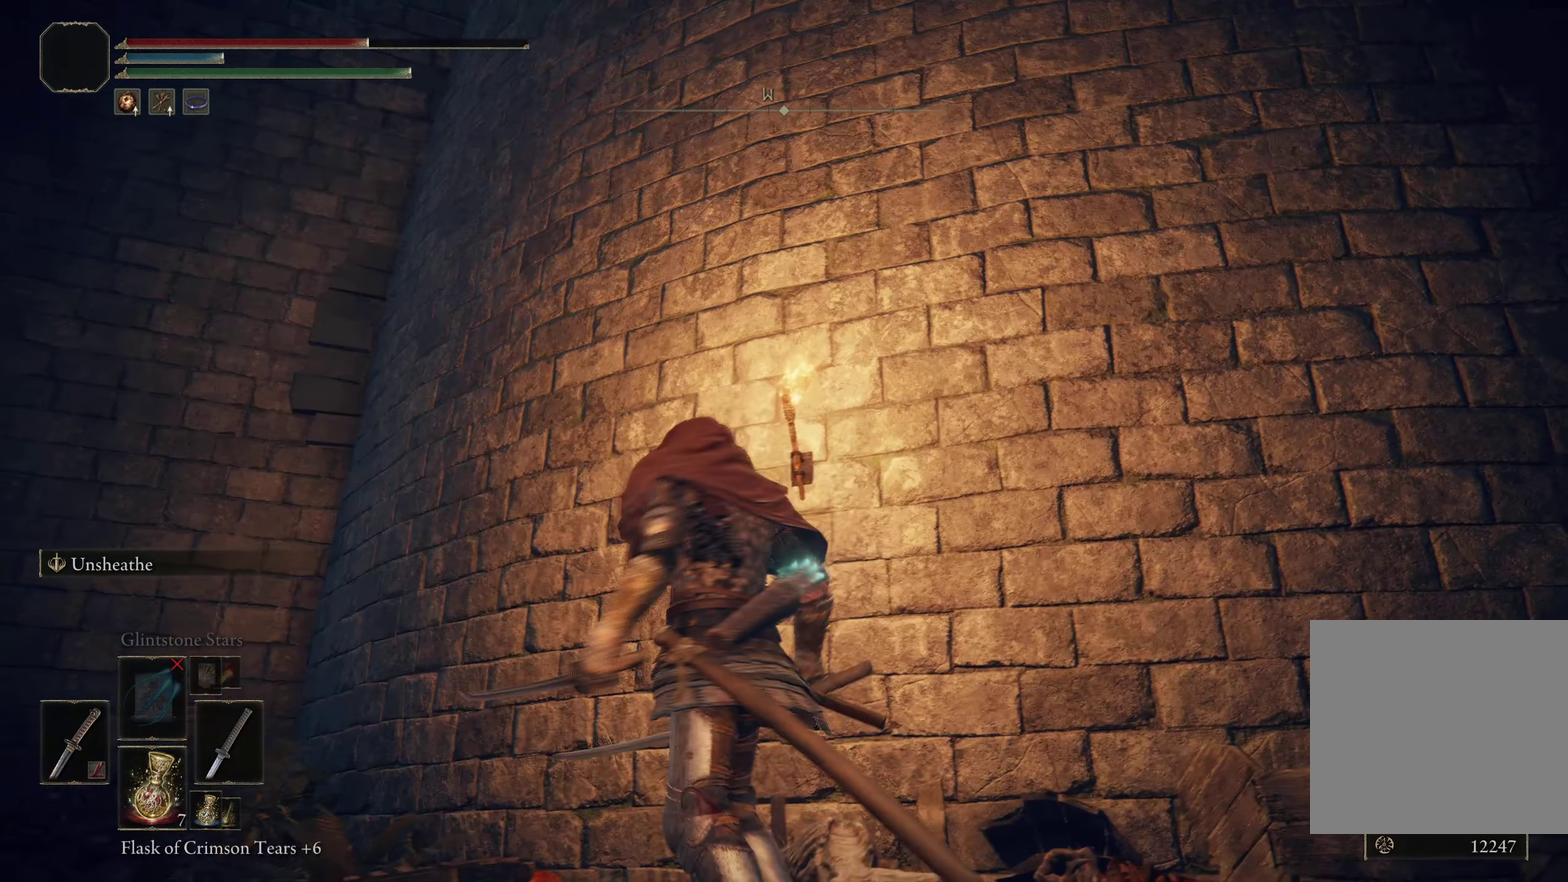
{"dt_ms": 300, "buttons": [], "left_stick": "up-left", "right_stick": "center", "events": []}
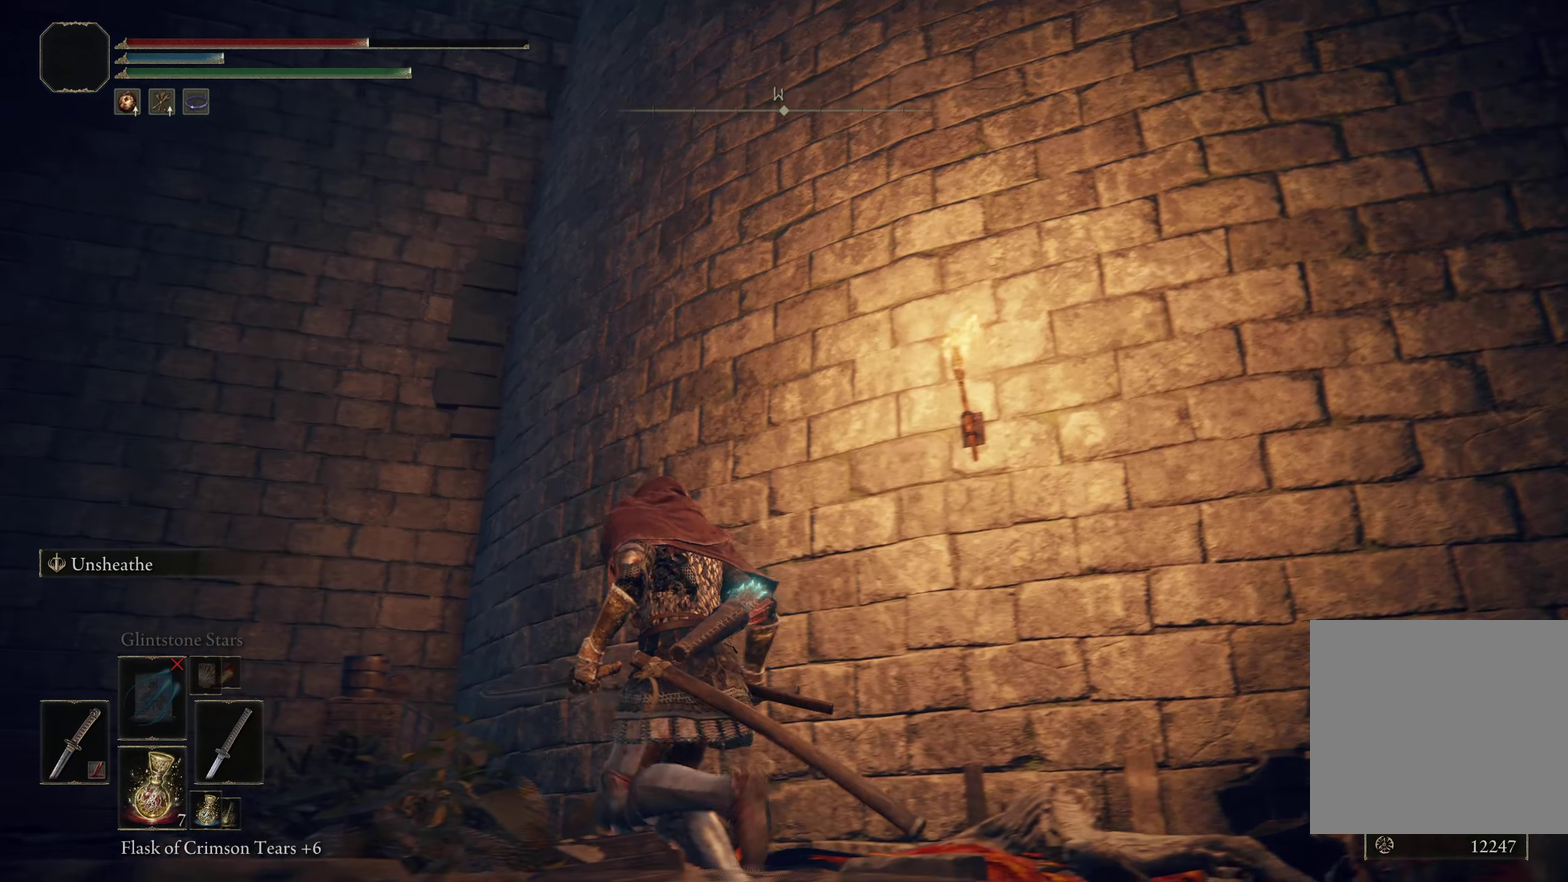
{"dt_ms": 200, "buttons": [], "left_stick": "up-left", "right_stick": "down-right"}
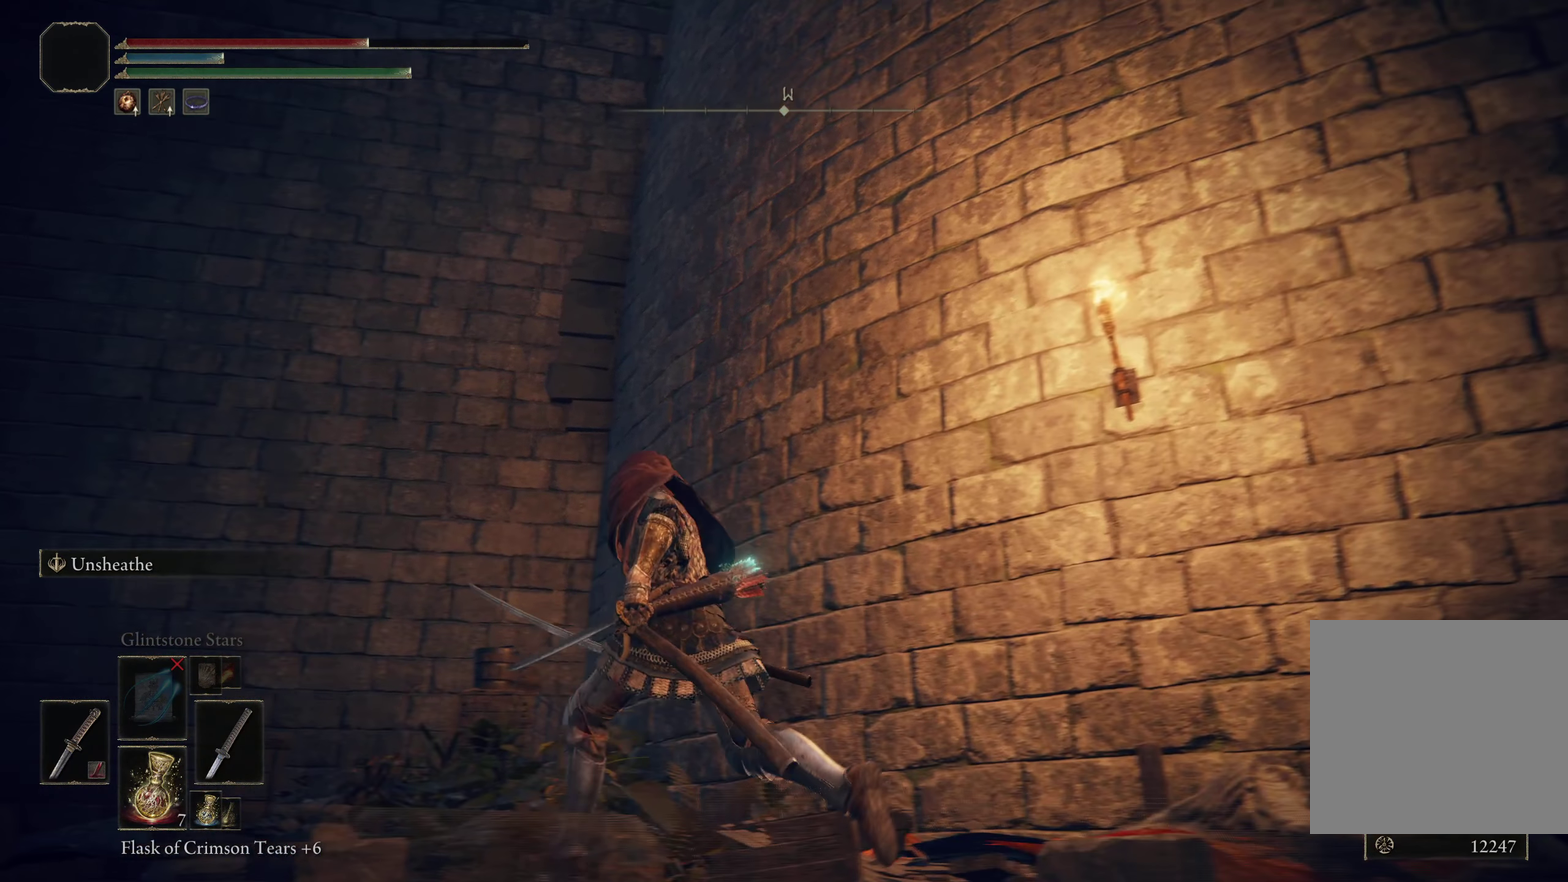
{"dt_ms": 301, "buttons": [], "left_stick": "left", "right_stick": "right"}
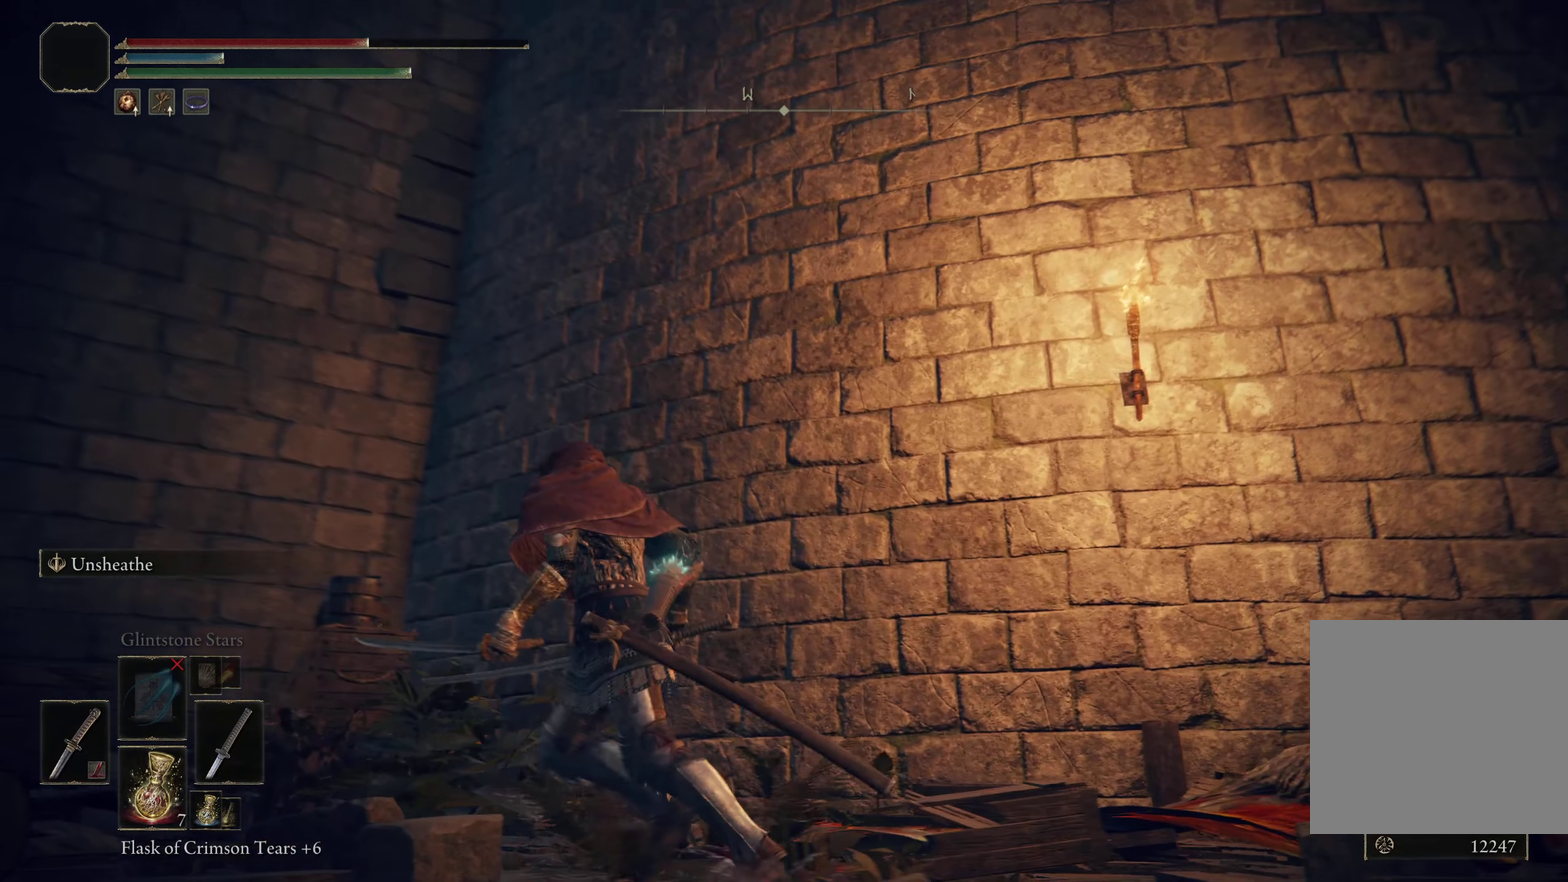
{"dt_ms": 200, "buttons": [], "left_stick": "left", "right_stick": "center", "events": [[50, "right_stick", "center"]]}
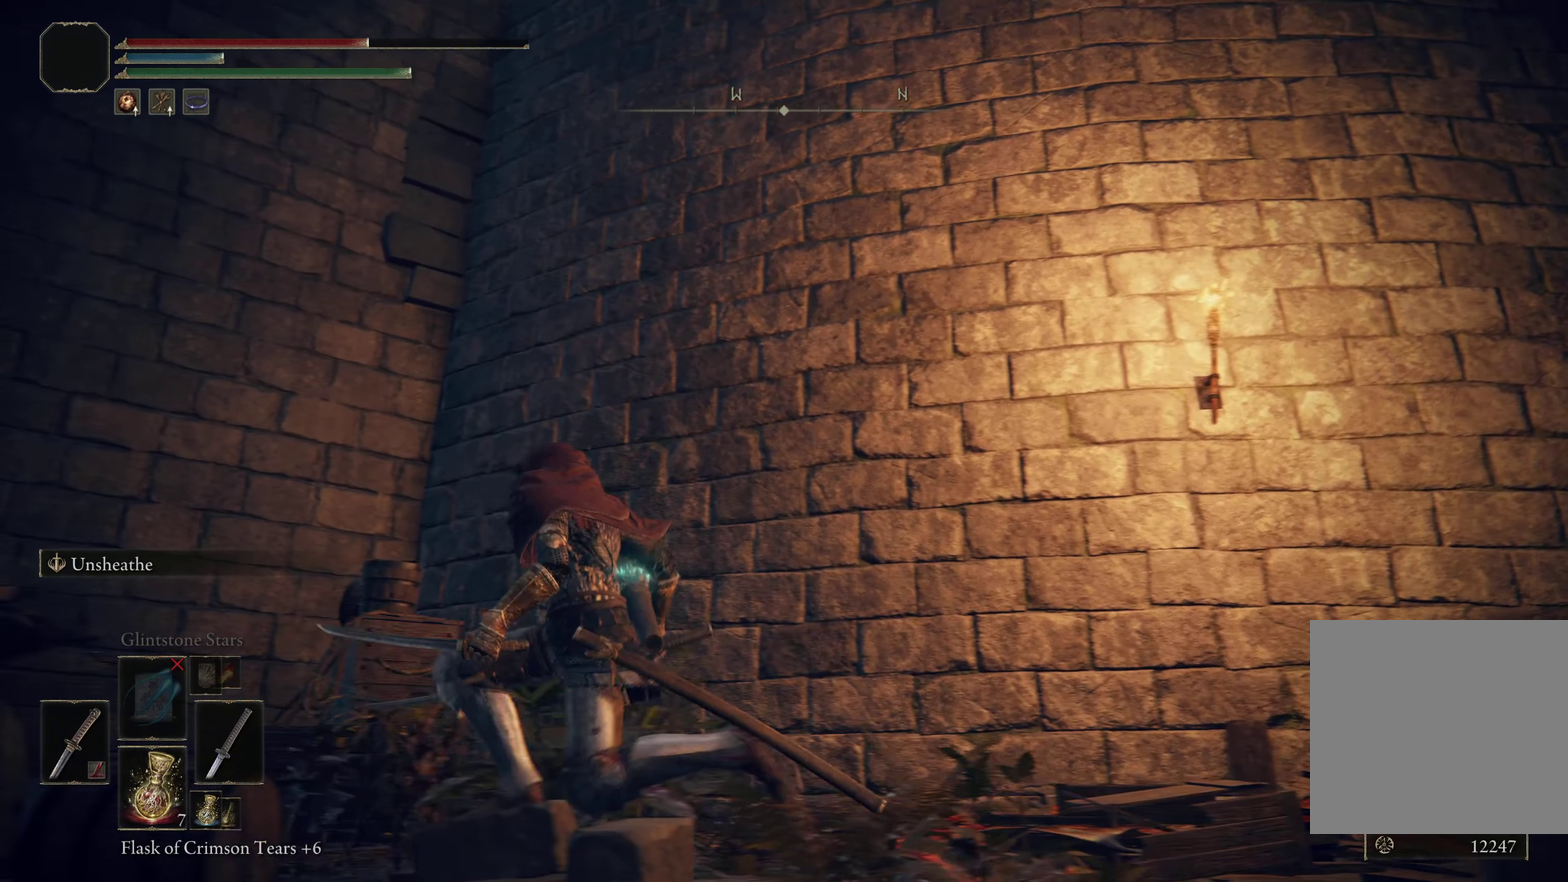
{"dt_ms": 200, "buttons": [], "left_stick": "left", "right_stick": "right", "events": [[175, "right_stick", "right"]]}
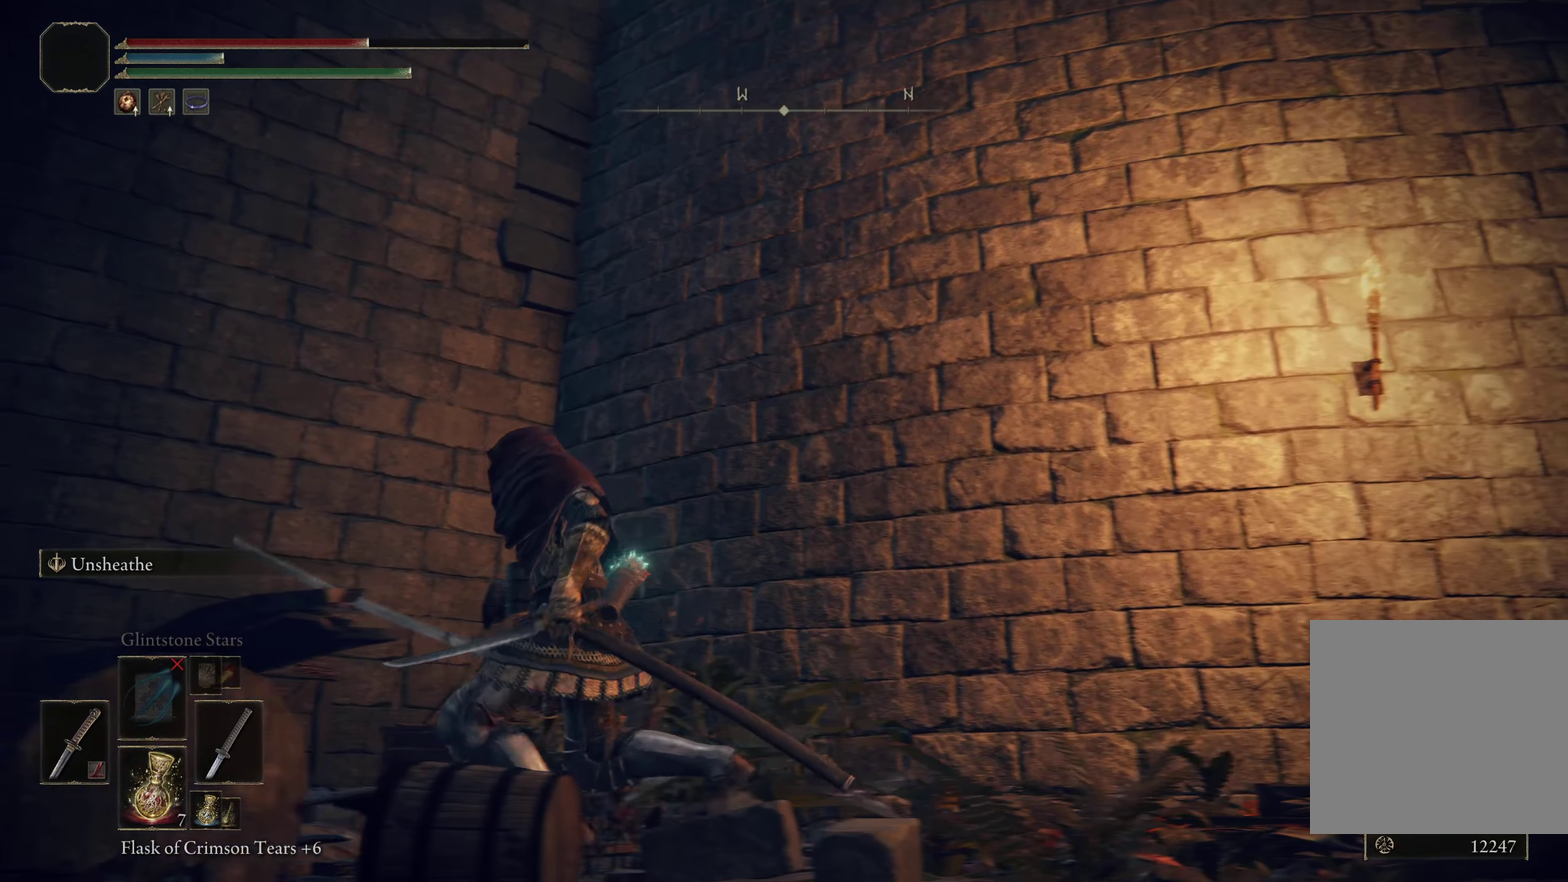
{"dt_ms": 300, "buttons": [], "left_stick": "center", "right_stick": "right", "events": [[116, "left_stick", "center"]]}
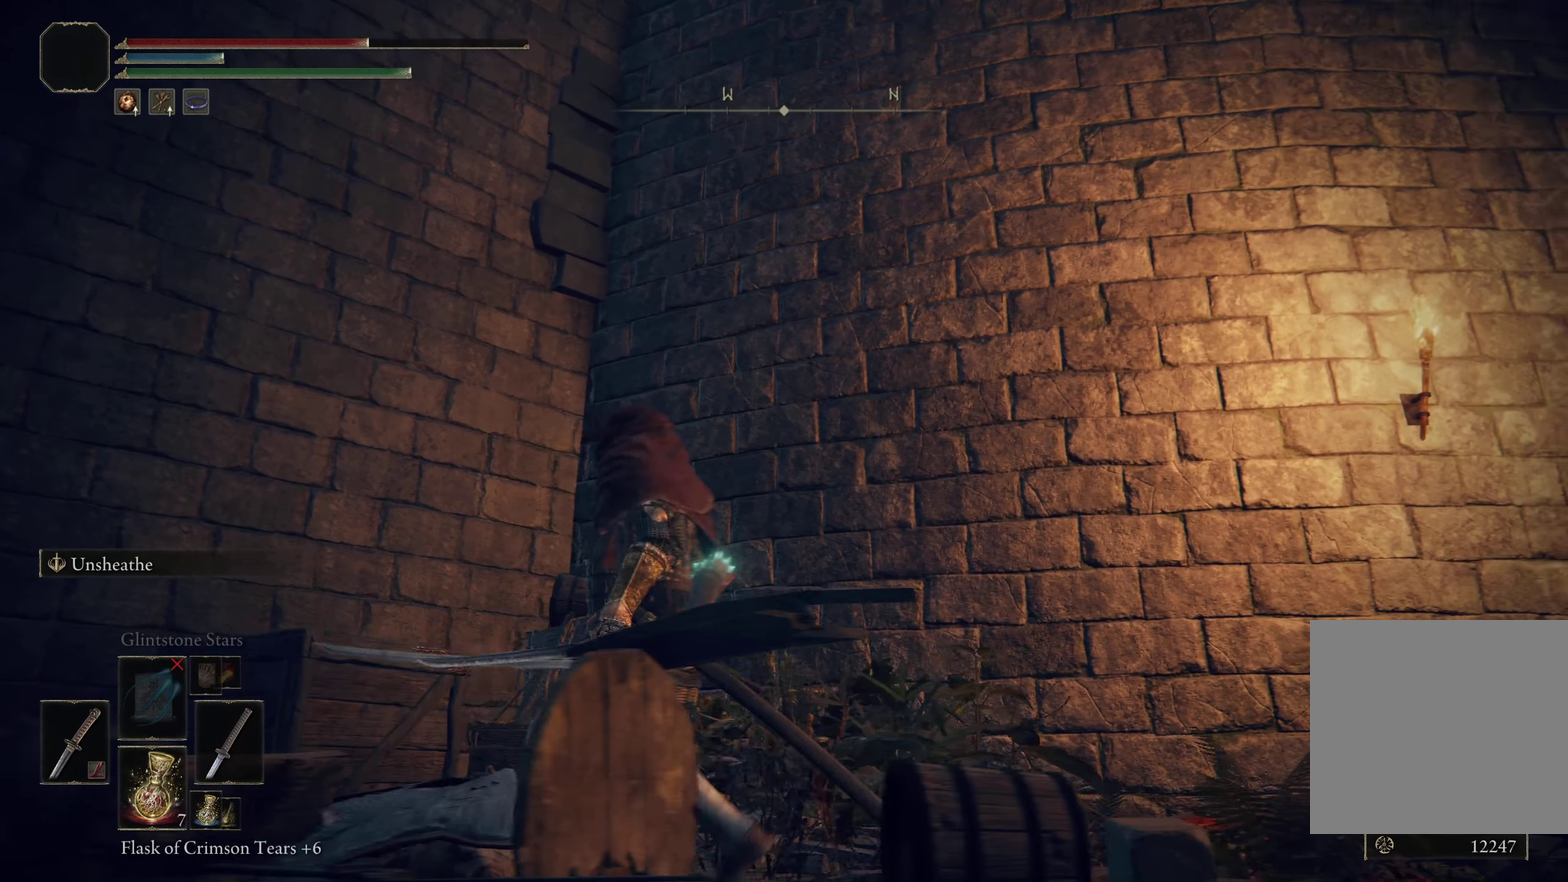
{"dt_ms": 200, "buttons": [], "left_stick": "center", "right_stick": "center", "events": [[25, "right_stick", "center"]]}
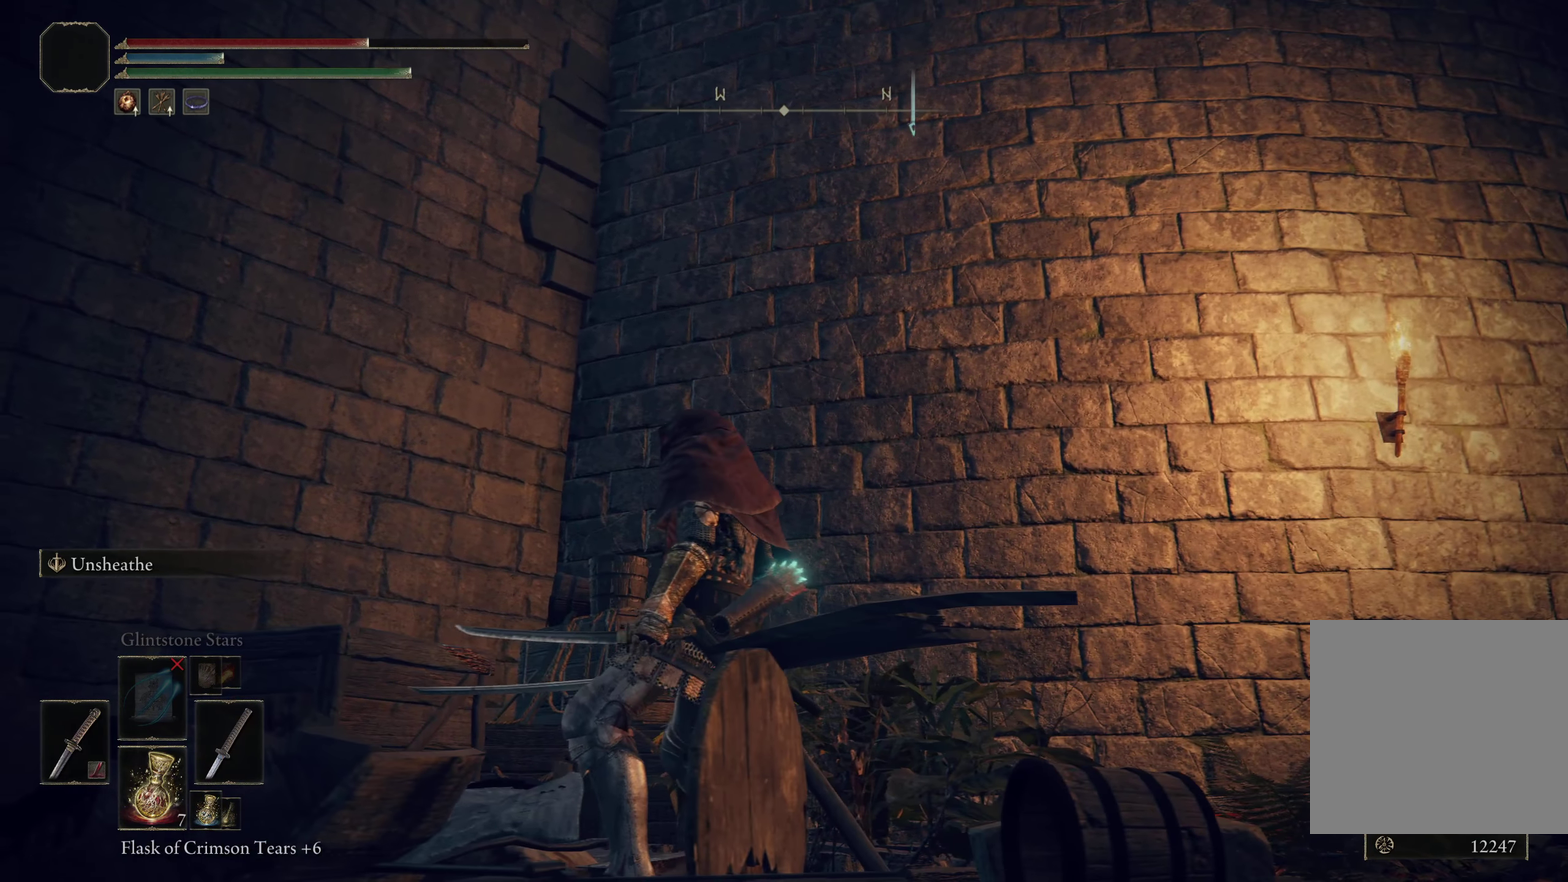
{"dt_ms": 300, "buttons": [], "left_stick": "center", "right_stick": "up", "events": [[300, "right_stick", "up"]]}
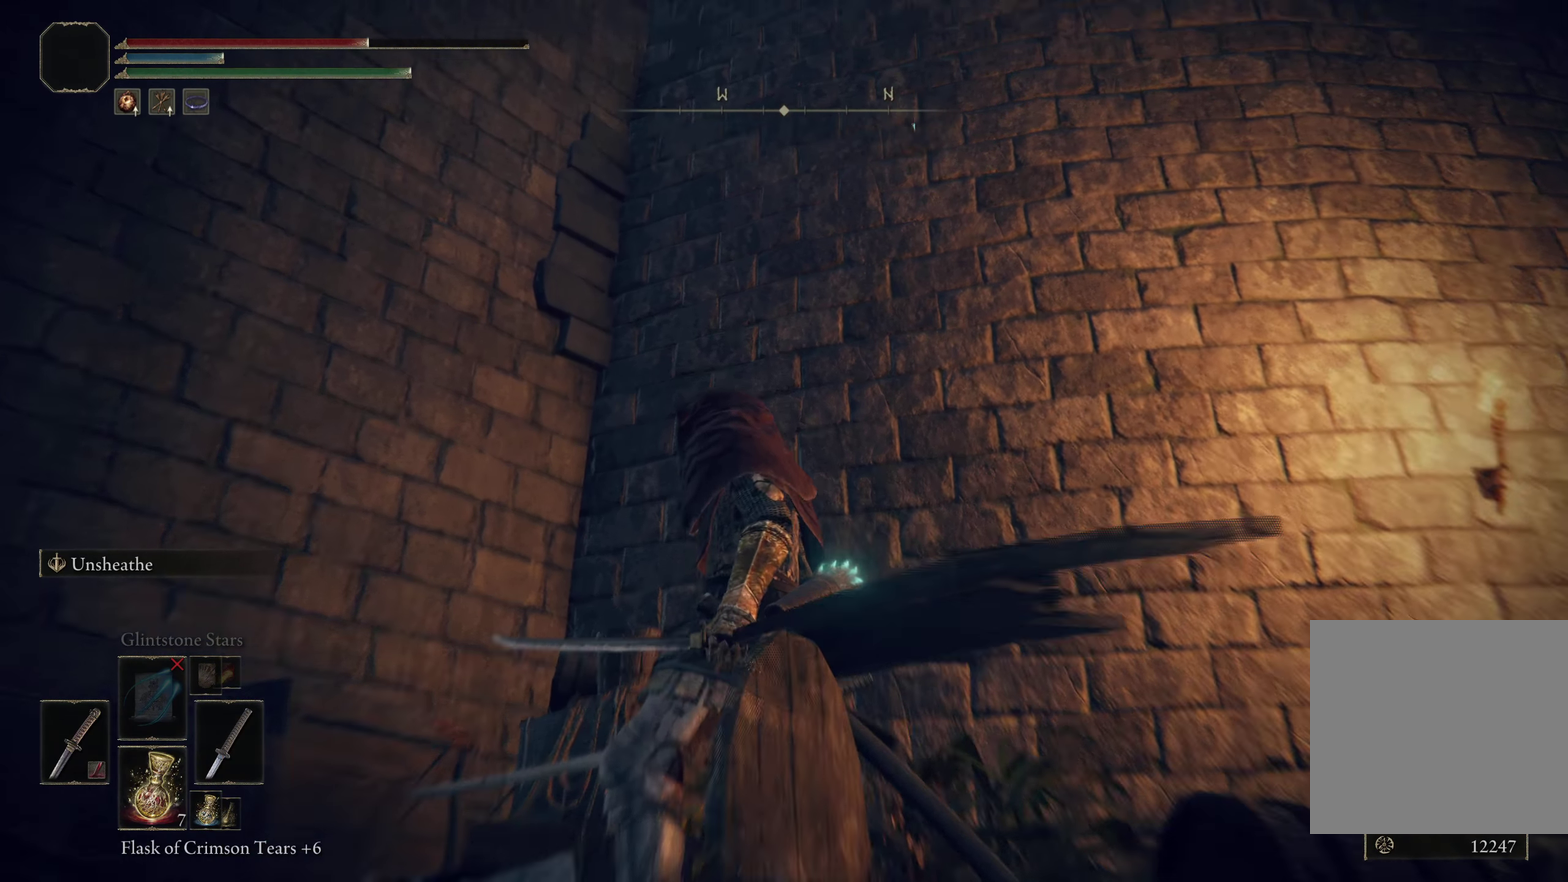
{"dt_ms": 200, "buttons": [], "left_stick": "center", "right_stick": "center", "events": [[116, "right_stick", "center"]]}
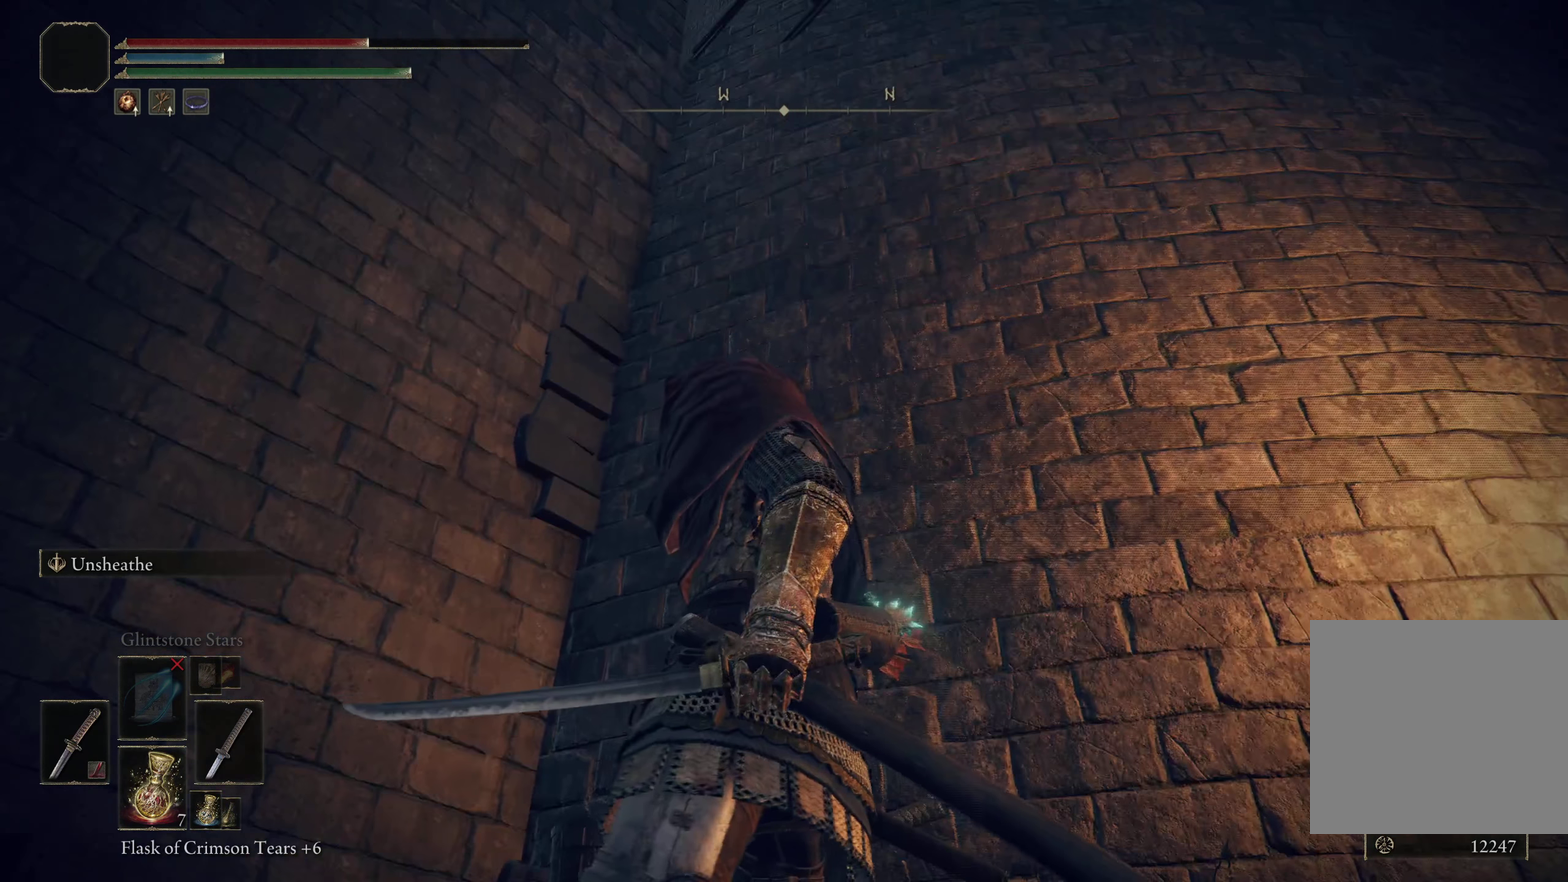
{"dt_ms": 500, "buttons": [], "left_stick": "up-left", "right_stick": "up", "events": [[458, "left_stick", "up-left"], [483, "right_stick", "up"]]}
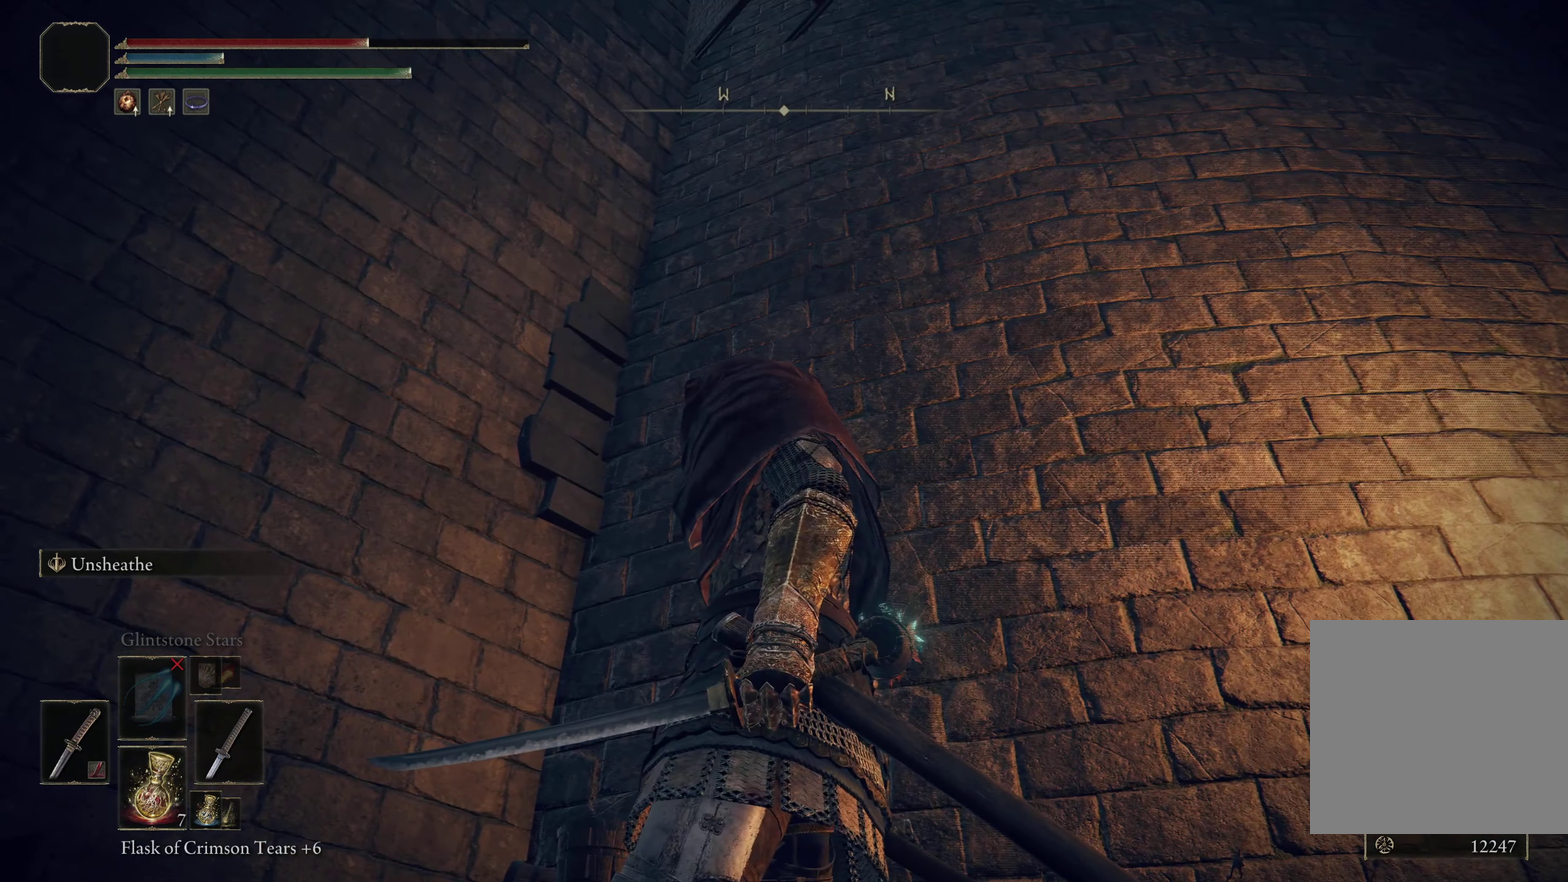
{"dt_ms": 200, "buttons": [], "left_stick": "center", "right_stick": "center", "events": [[66, "left_stick", "center"], [133, "right_stick", "center"]]}
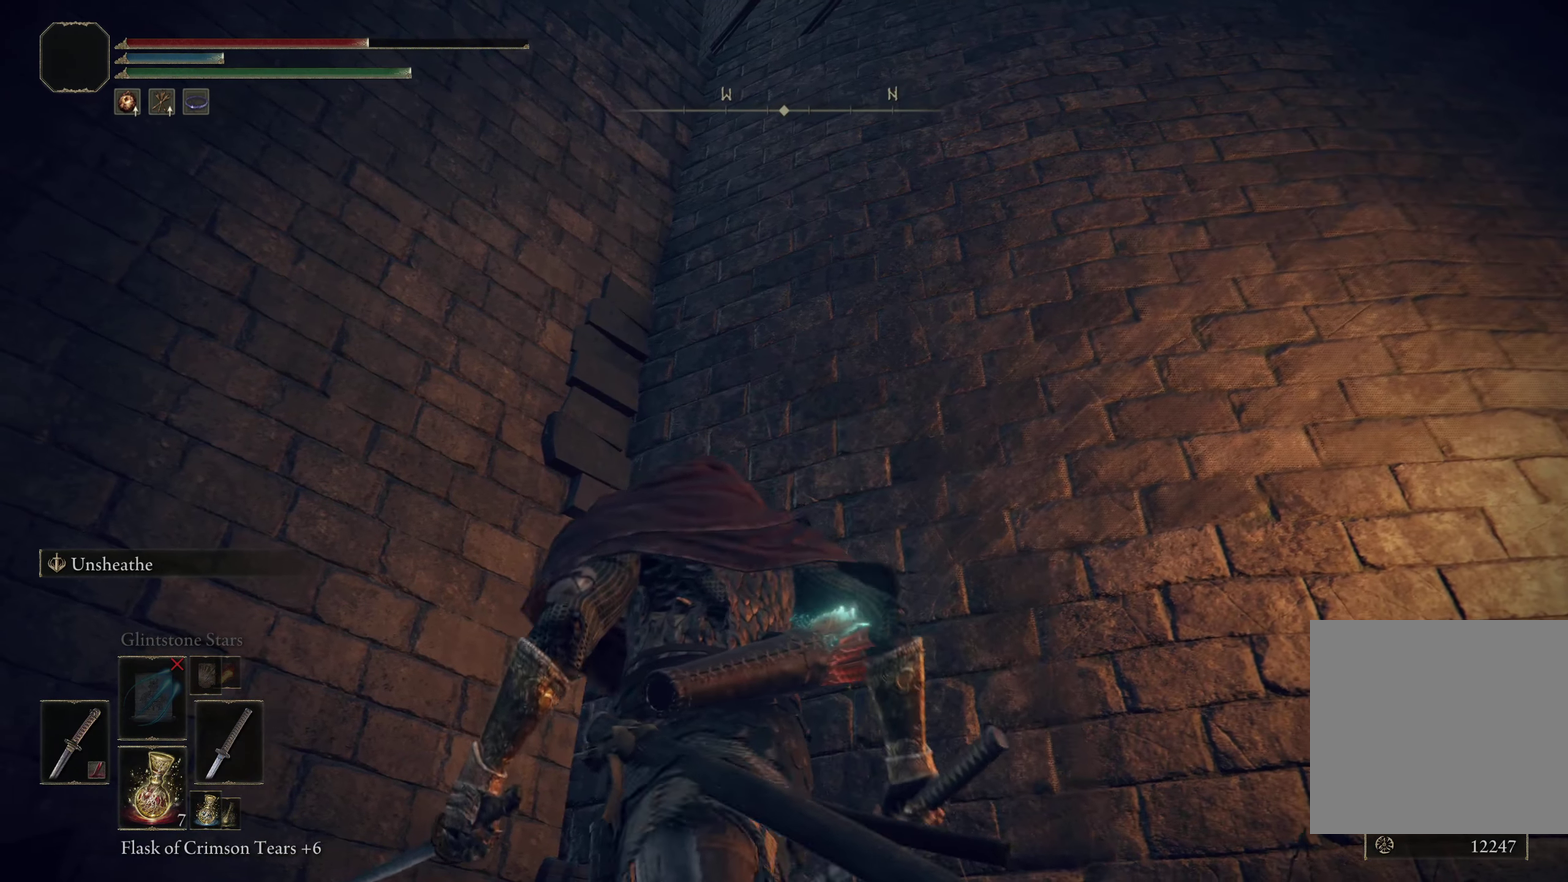
{"dt_ms": 300, "buttons": [], "left_stick": "center", "right_stick": "center", "events": []}
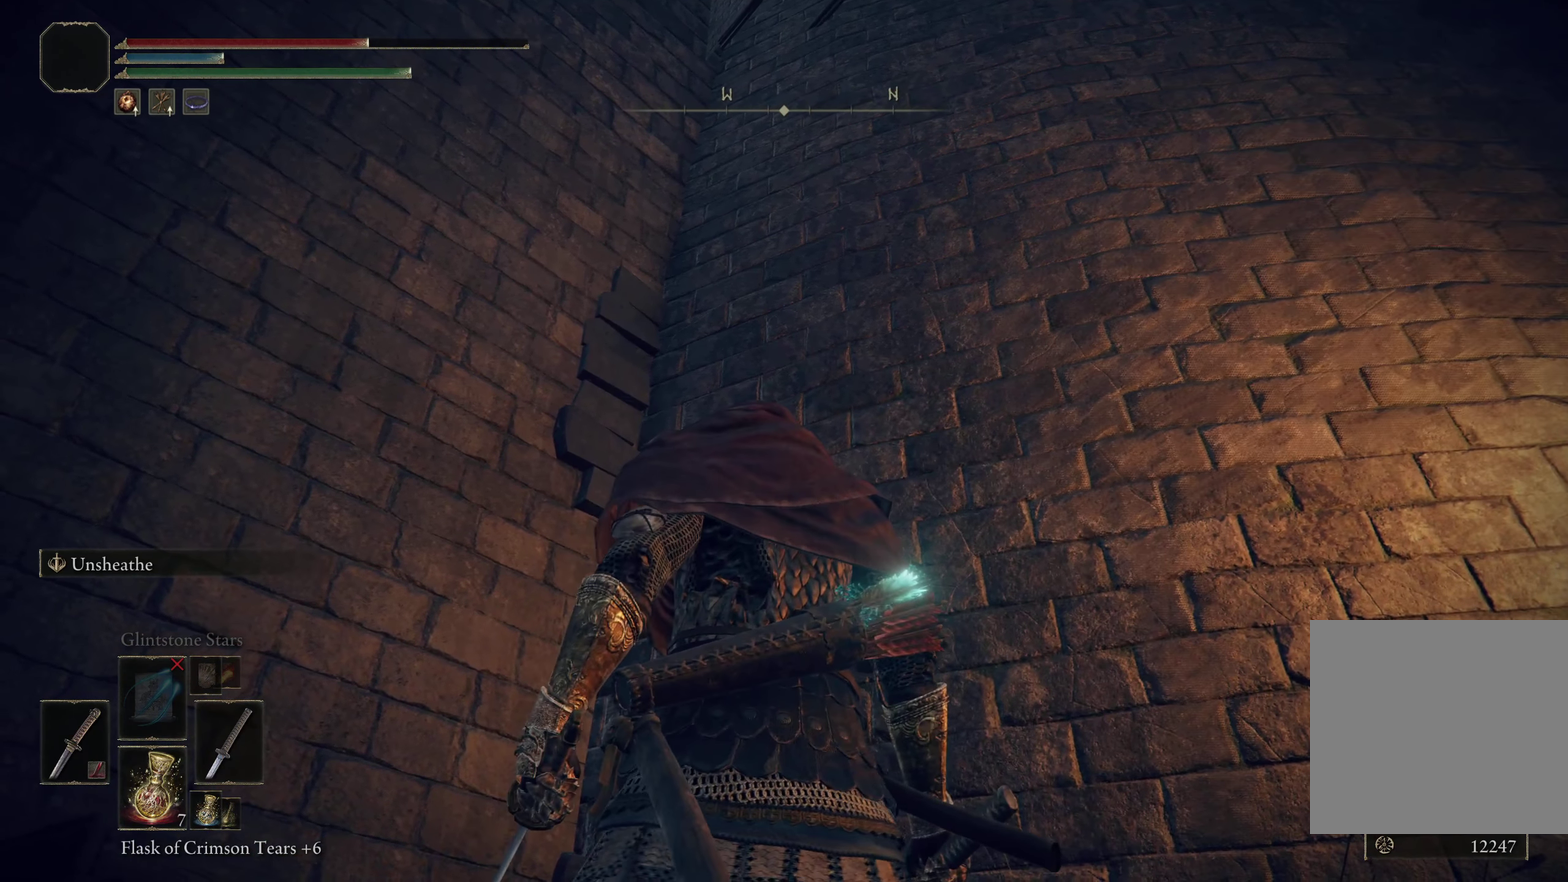
{"dt_ms": 200, "buttons": [], "left_stick": "up-left", "right_stick": "up-left", "events": [[25, "right_stick", "up-left"], [200, "left_stick", "up-left"]]}
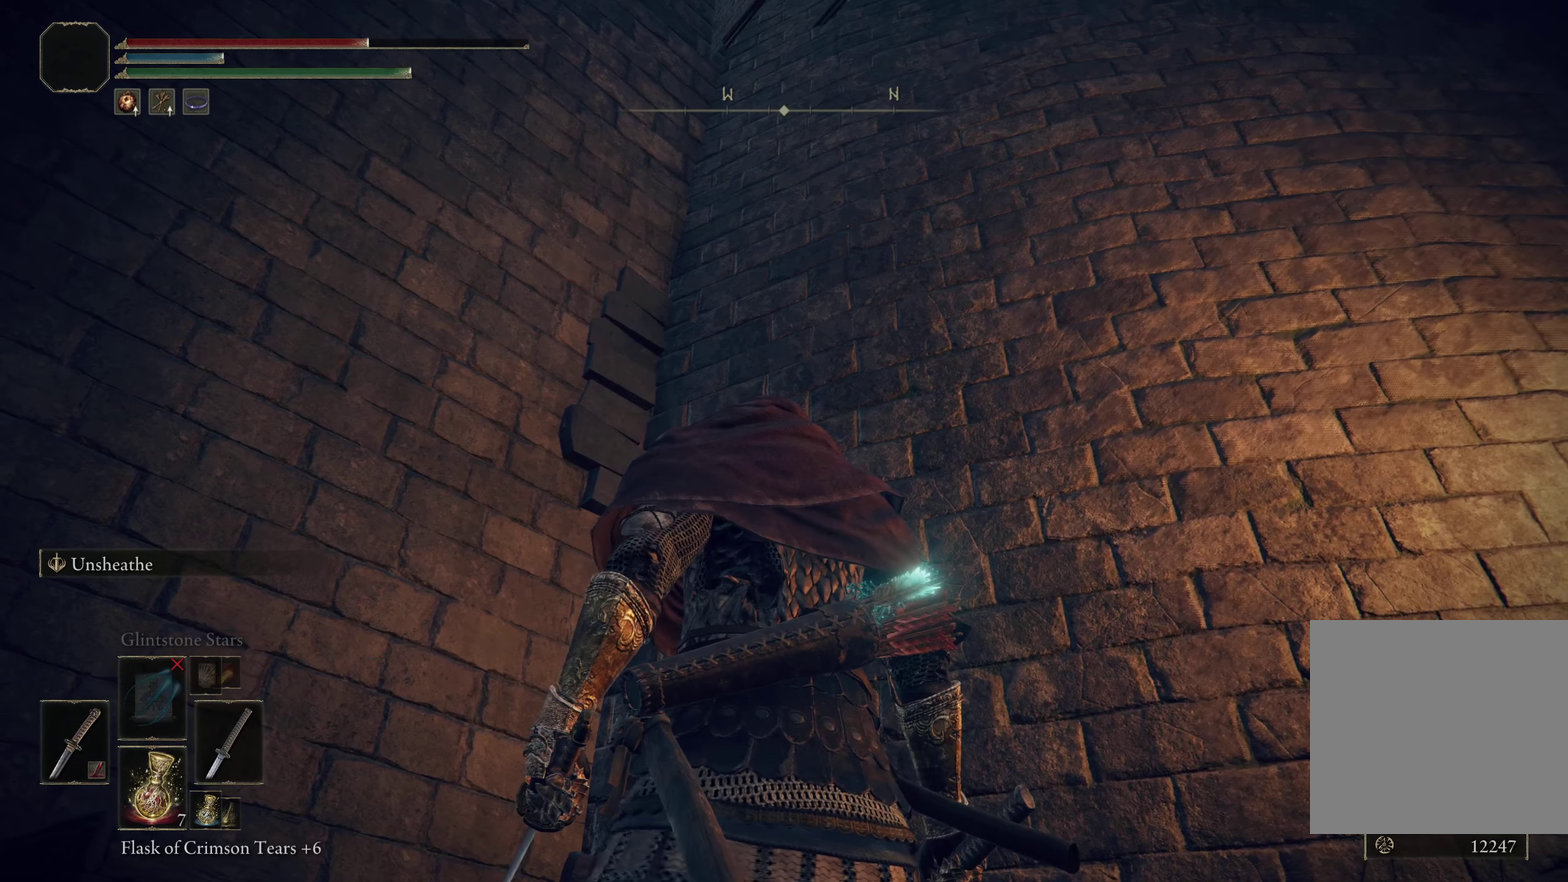
{"dt_ms": 300, "buttons": [], "left_stick": "center", "right_stick": "up-left", "events": [[100, "left_stick", "center"]]}
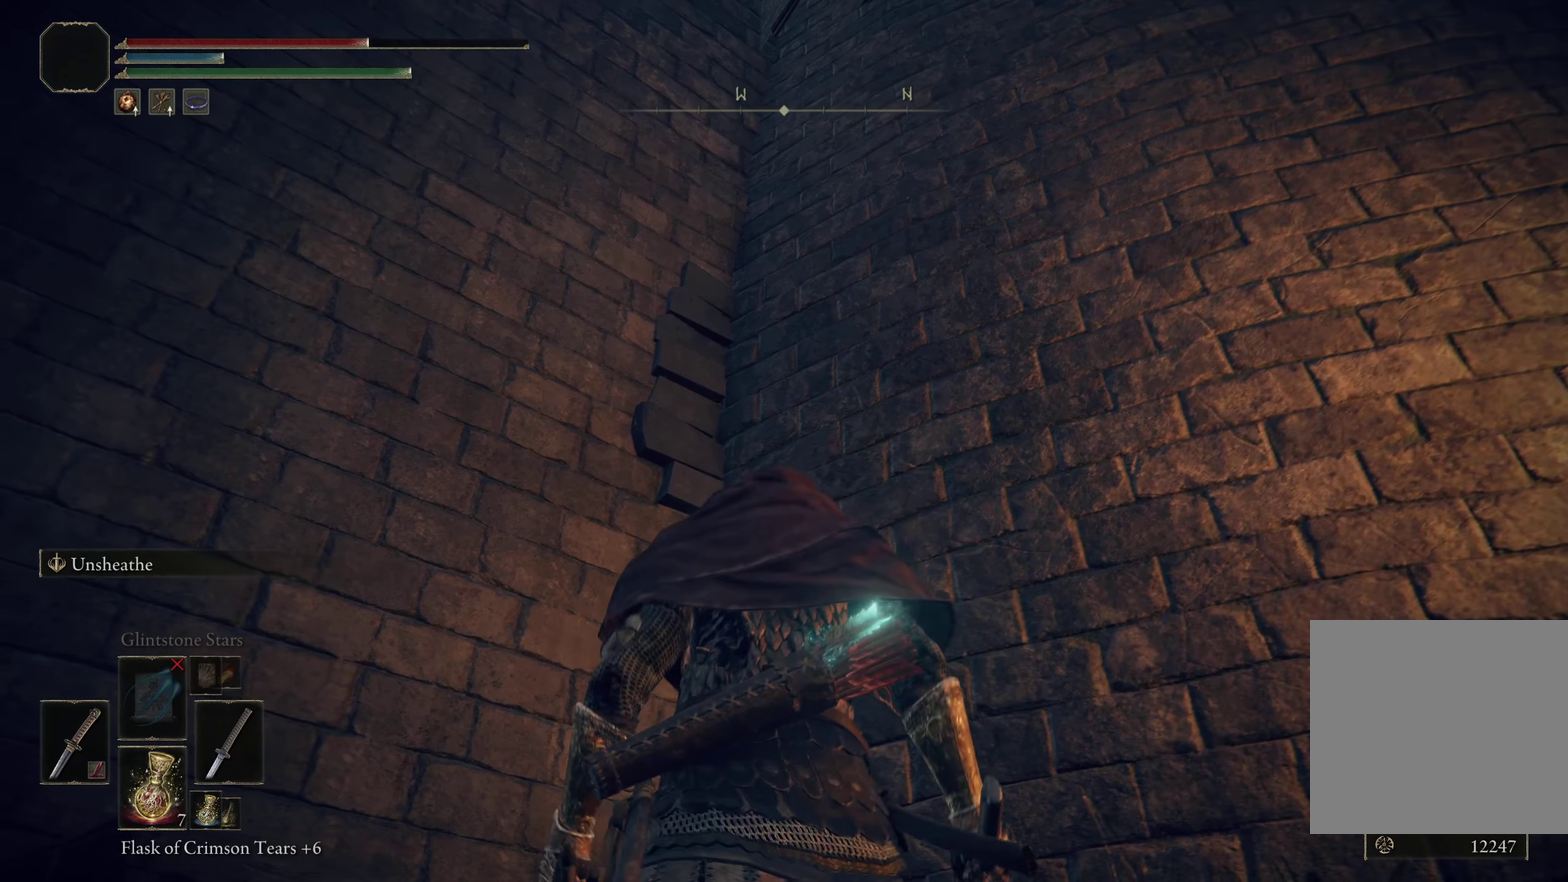
{"dt_ms": 200, "buttons": [], "left_stick": "center", "right_stick": "up-left", "events": []}
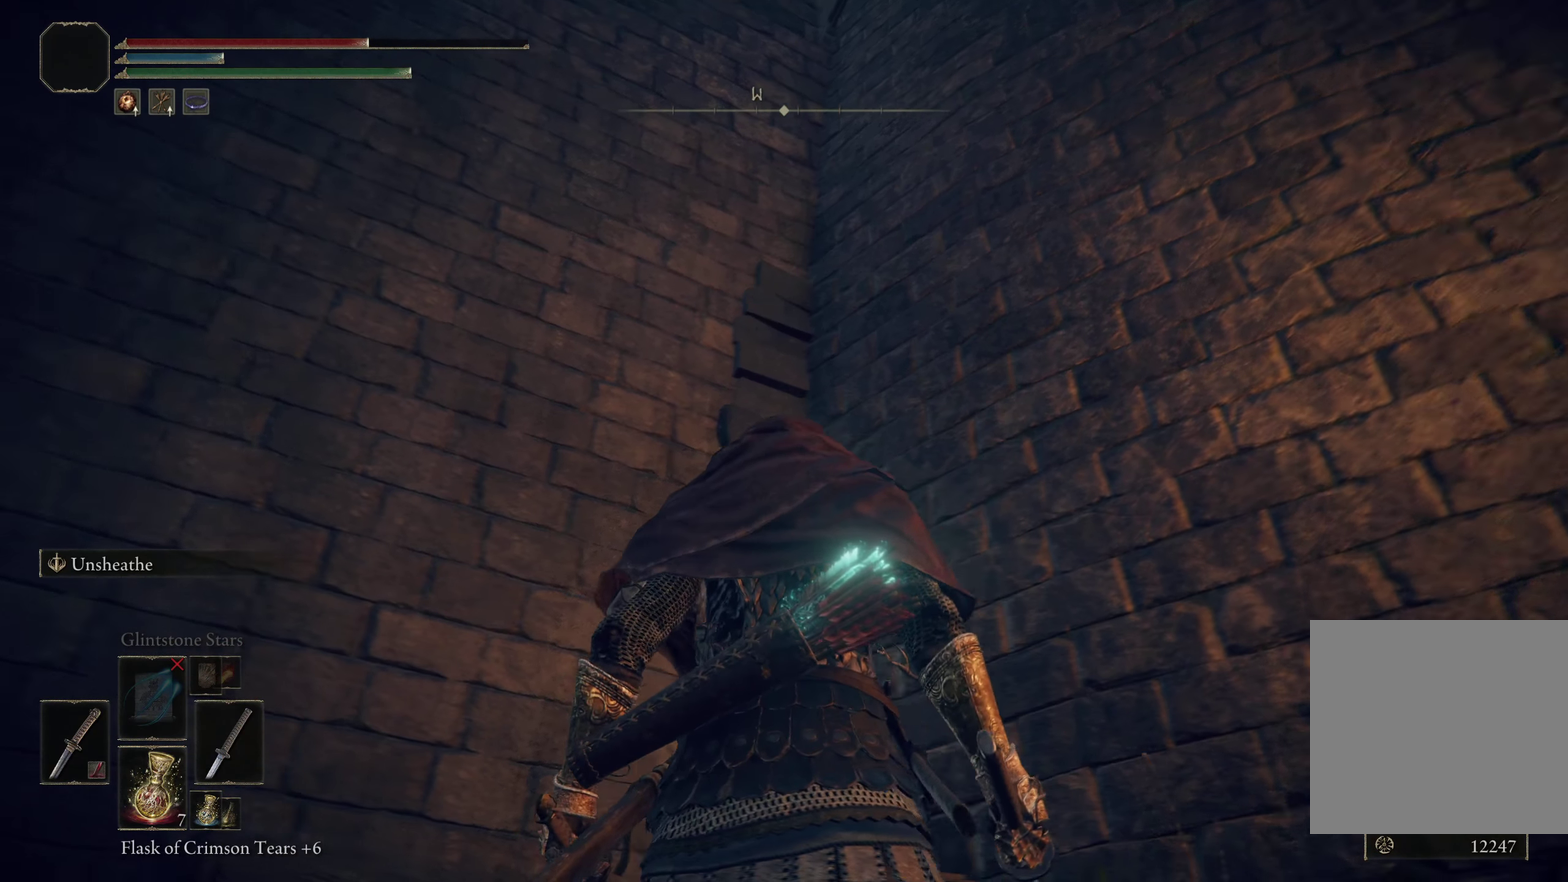
{"dt_ms": 200, "buttons": [], "left_stick": "right", "right_stick": "up-left", "events": [[16, "left_stick", "right"]]}
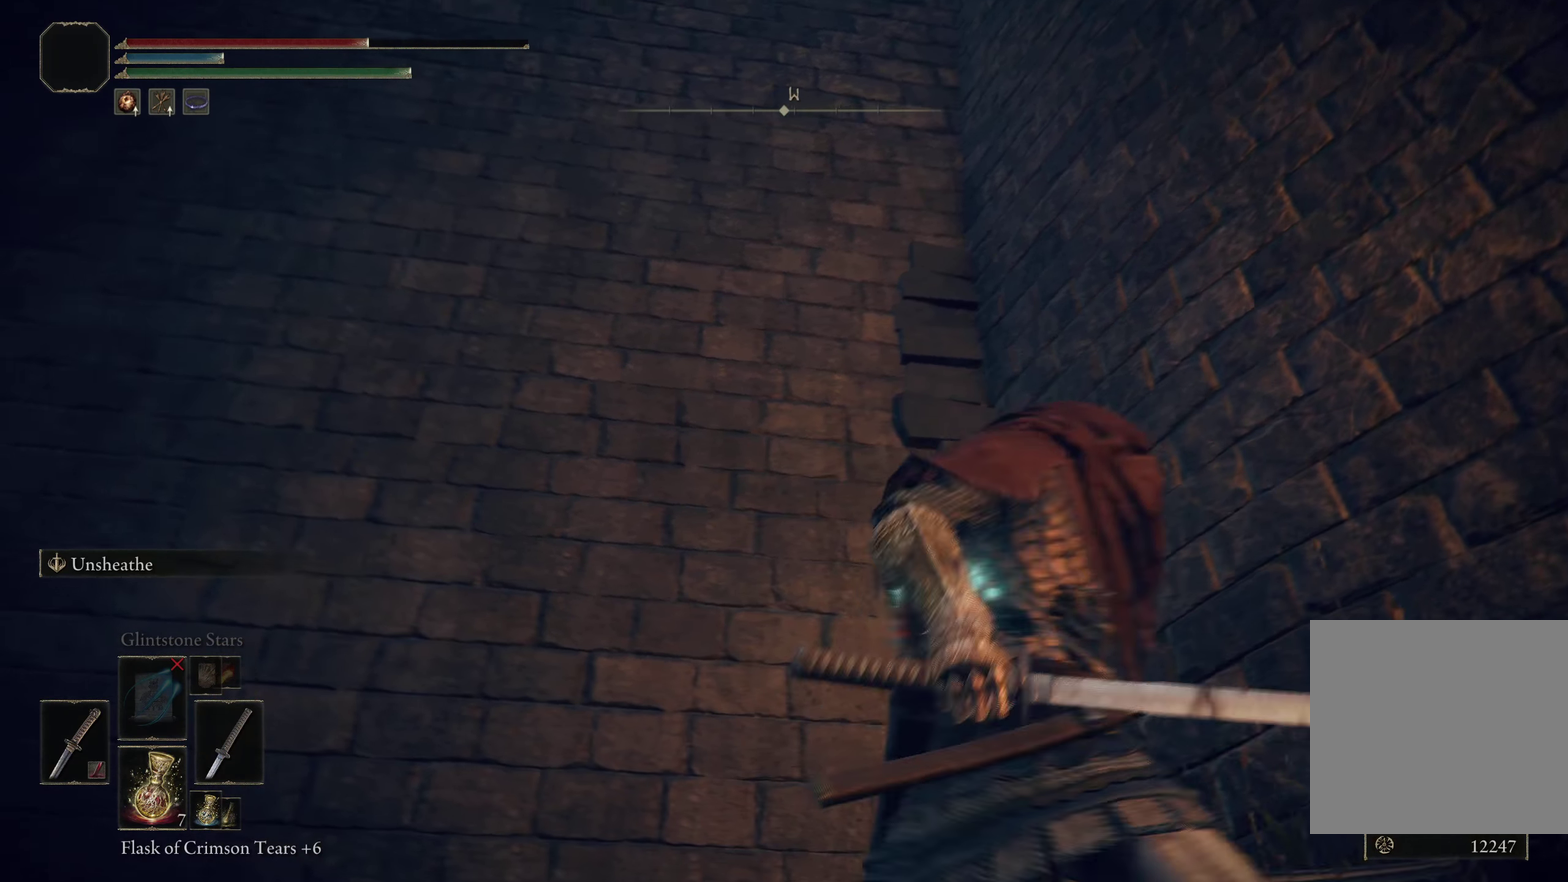
{"dt_ms": 300, "buttons": [], "left_stick": "center", "right_stick": "up-left", "events": [[175, "left_stick", "center"]]}
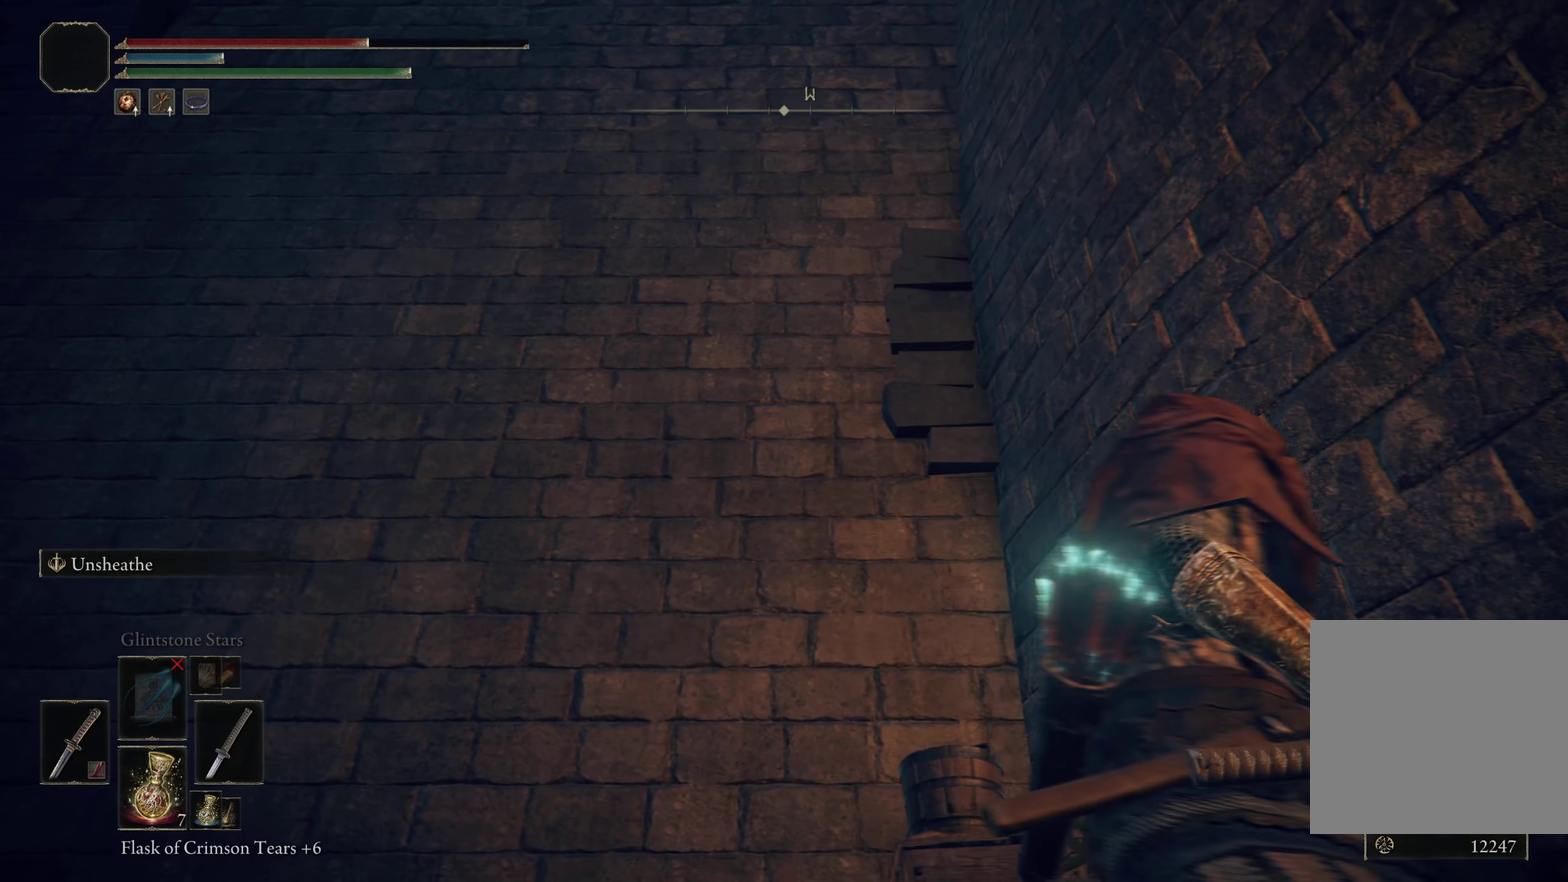
{"dt_ms": 200, "buttons": [], "left_stick": "center", "right_stick": "up-left", "events": []}
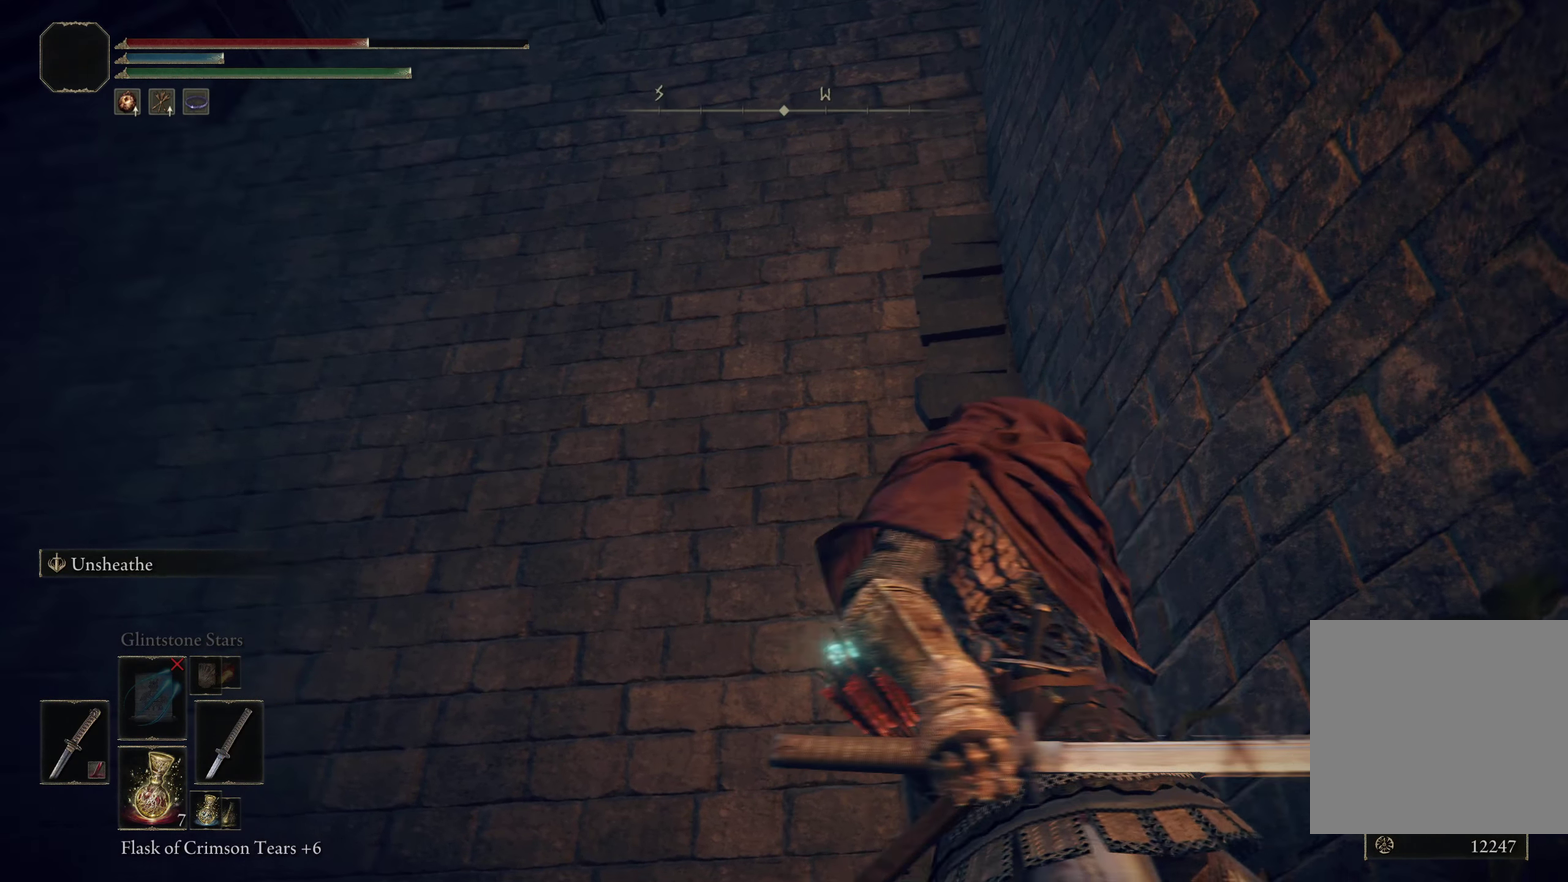
{"dt_ms": 300, "buttons": [], "left_stick": "center", "right_stick": "up-left", "events": []}
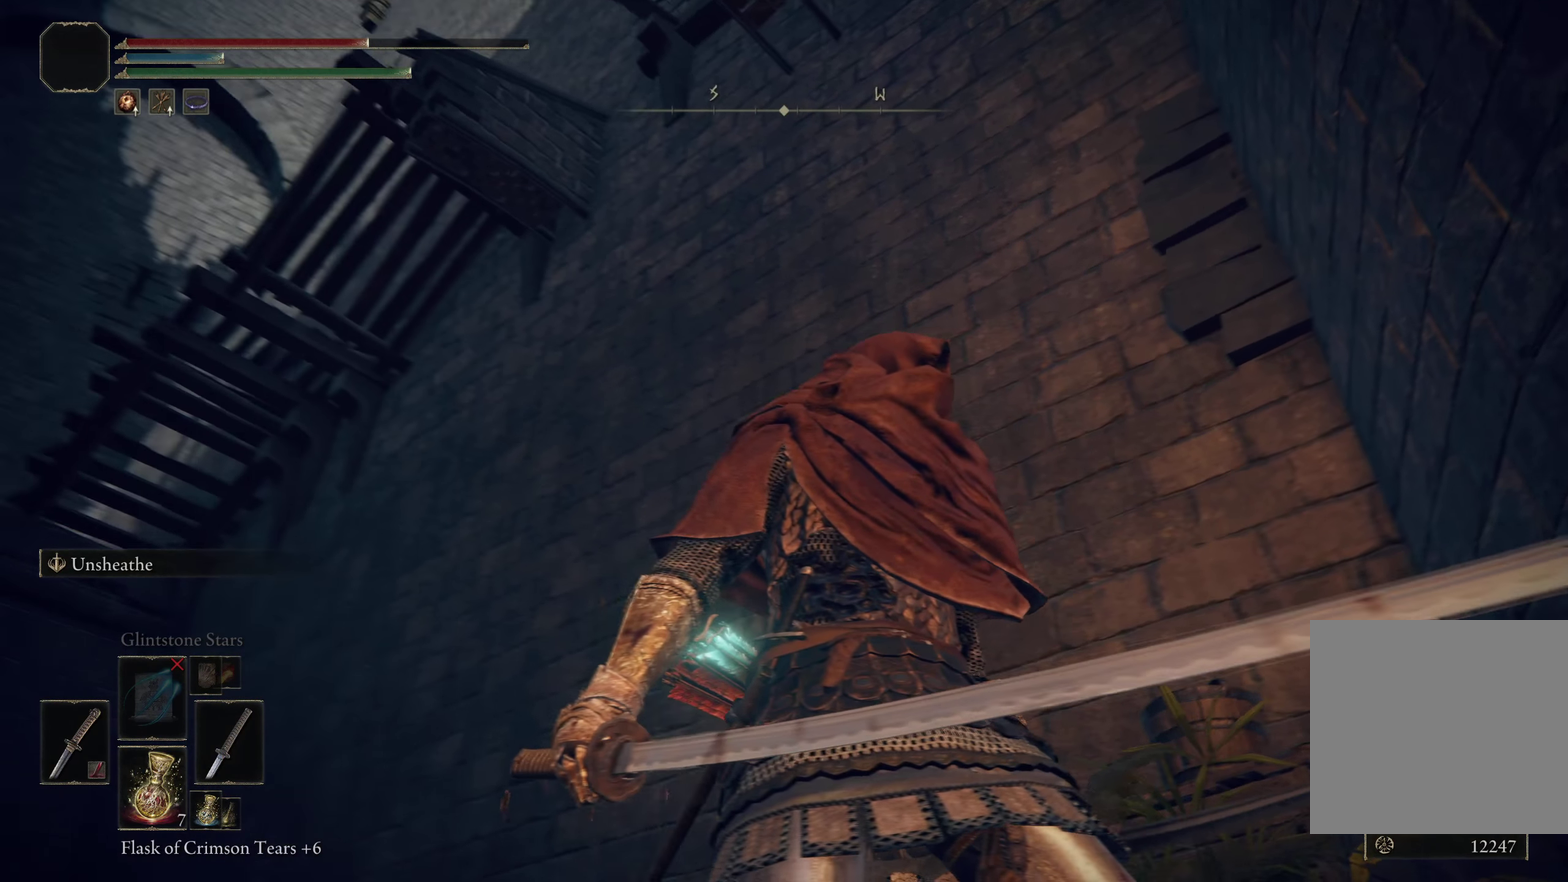
{"dt_ms": 200, "buttons": [], "left_stick": "up-left", "right_stick": "center", "events": [[50, "right_stick", "center"], [91, "left_stick", "up-left"]]}
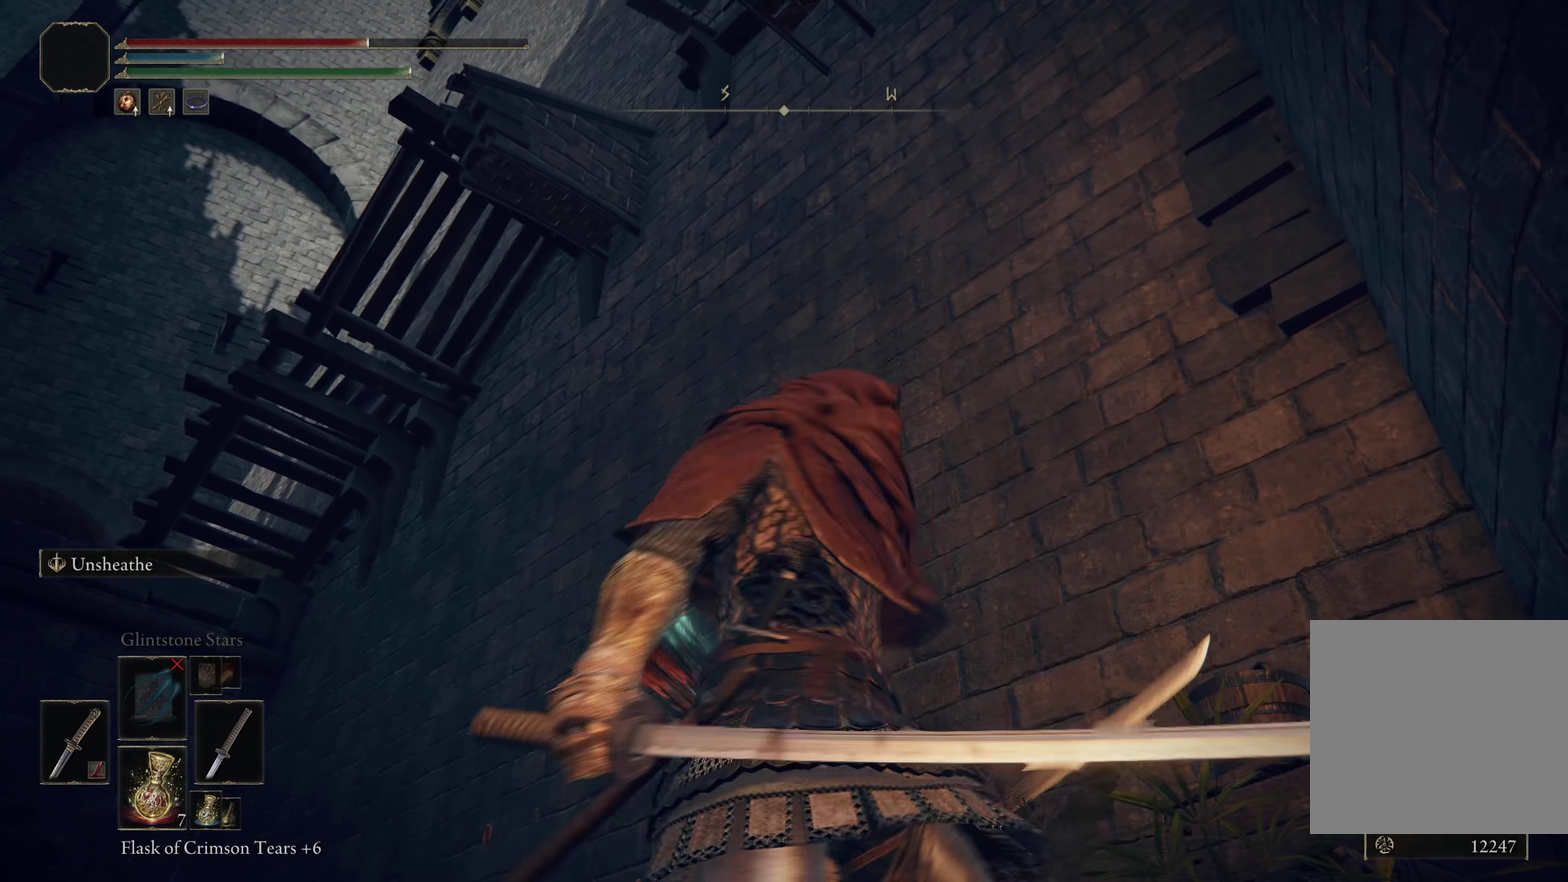
{"dt_ms": 400, "buttons": [], "left_stick": "up-left", "right_stick": "center", "events": []}
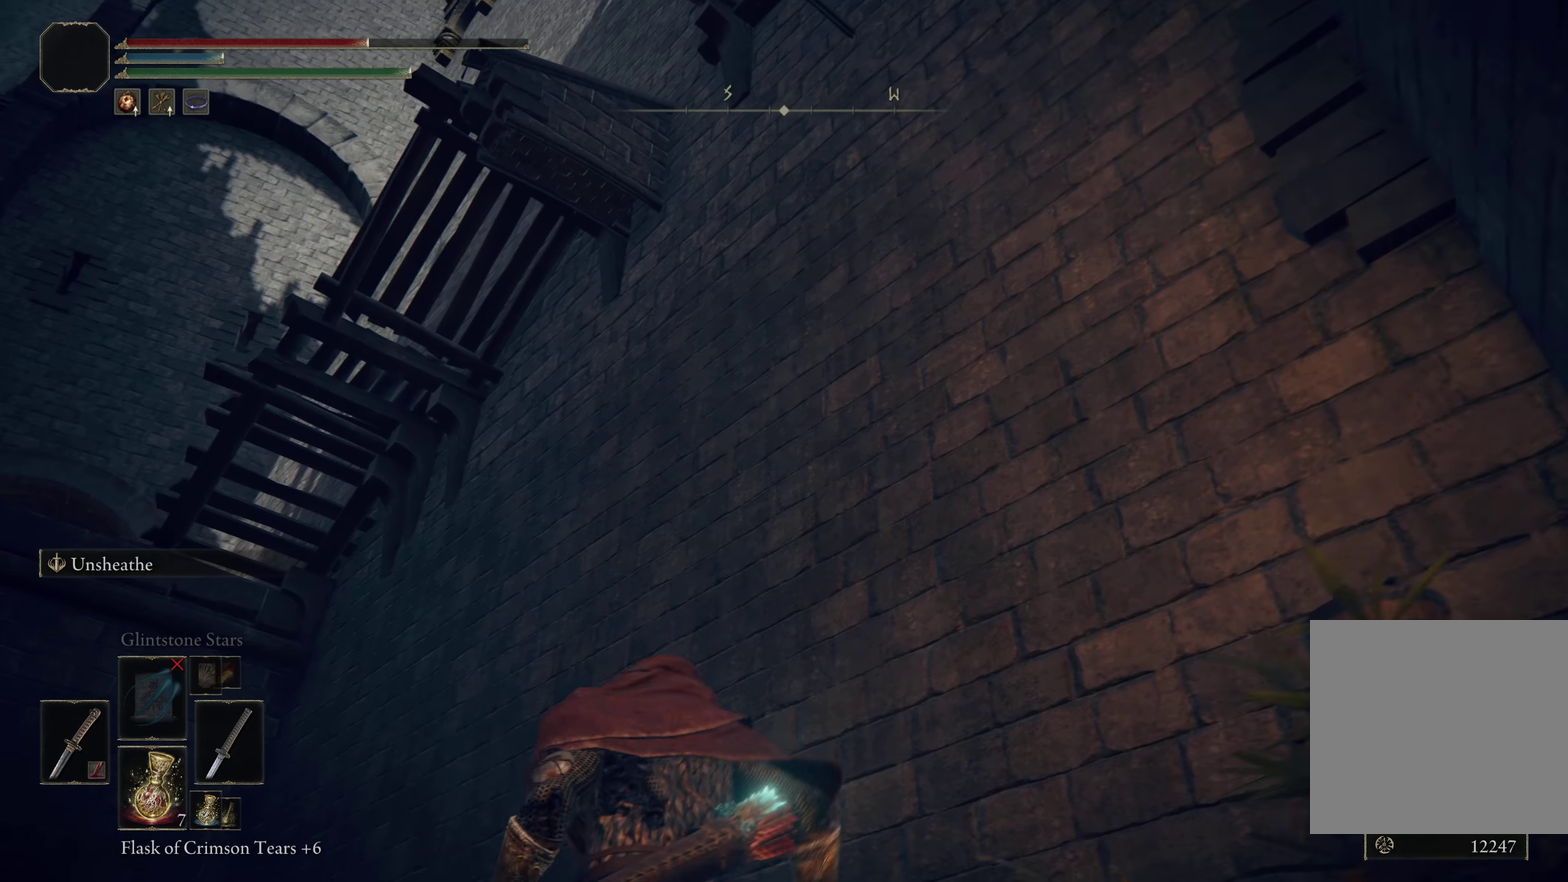
{"dt_ms": 399, "buttons": [], "left_stick": "up", "right_stick": "down-left", "events": [[66, "right_stick", "down-left"], [175, "left_stick", "up"]]}
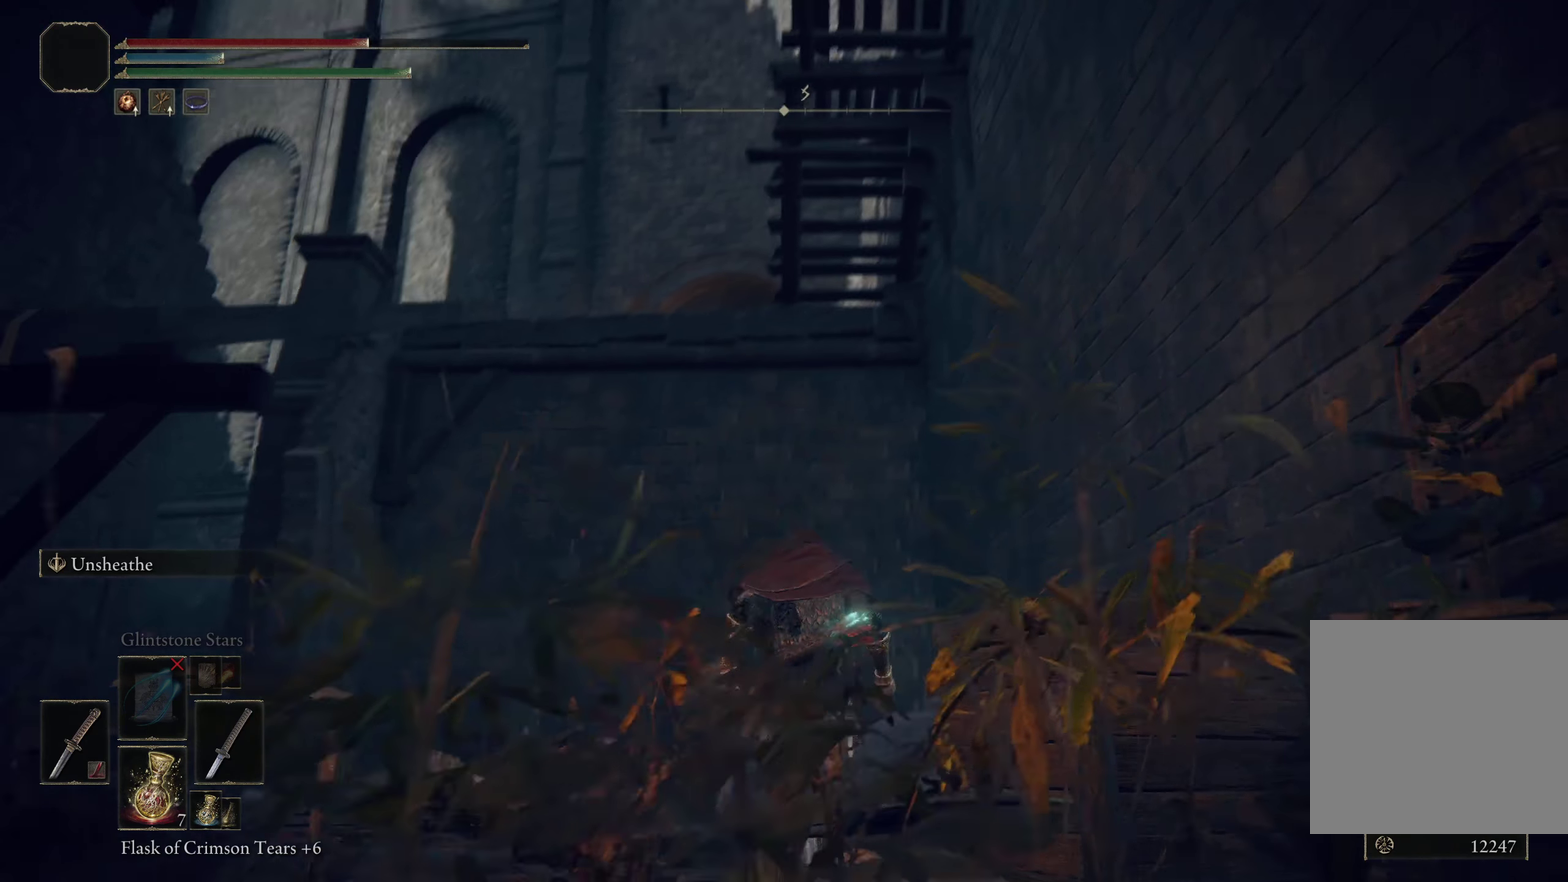
{"dt_ms": 292, "buttons": [], "left_stick": "up", "right_stick": "center", "events": [[8, "right_stick", "center"]]}
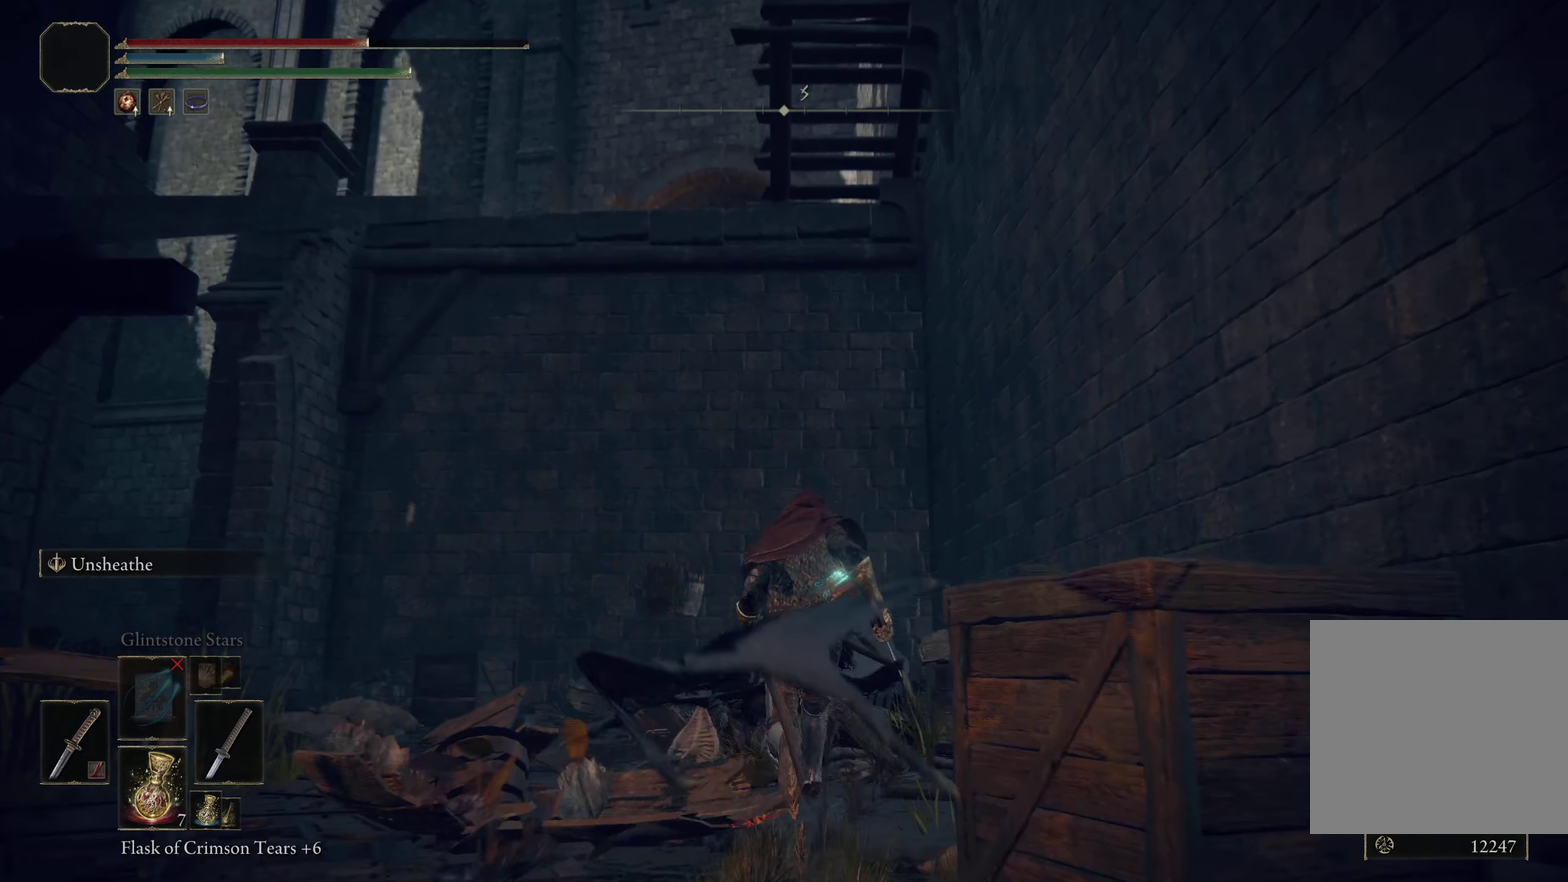
{"dt_ms": 708, "buttons": [], "left_stick": "up", "right_stick": "center", "events": [[33, "right_stick", "down"], [183, "right_stick", "down-left"], [250, "right_stick", "down"], [425, "right_stick", "center"], [525, "left_stick", "up-left"], [625, "left_stick", "up"]]}